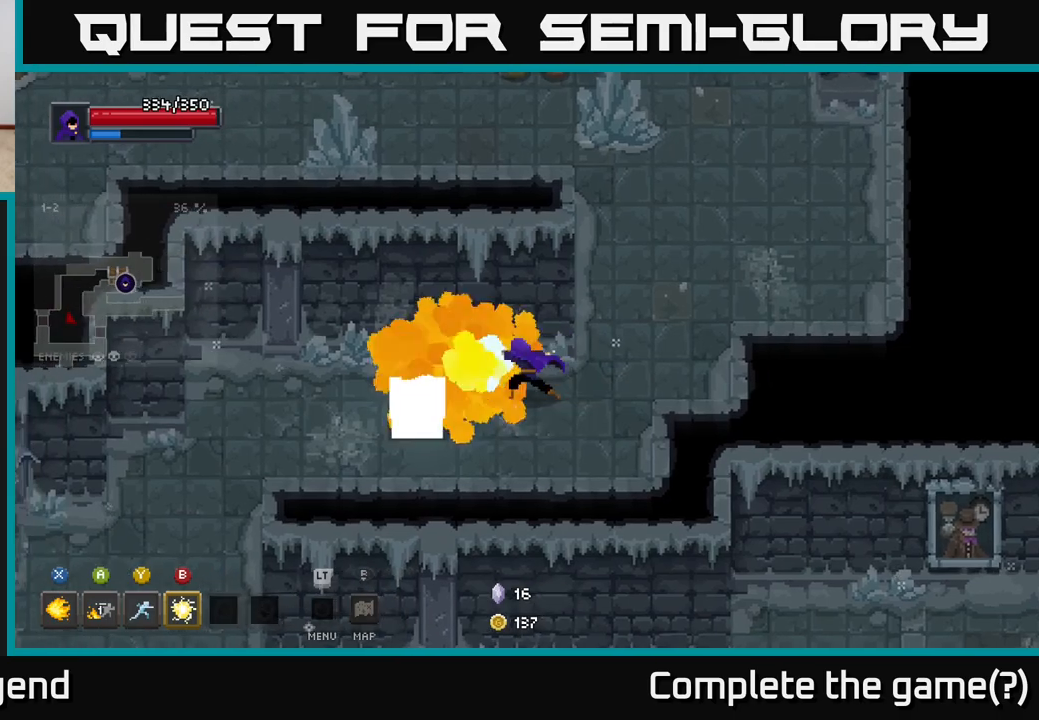
Gameplay with a controller (Xbox layout); each line is a JSON object with the inputs held at the frame after it. "events" lists button and stick changes between this image and that frame as [ms after this image, input, new state], when the widget could be followed in between.
{"buttons": ["X"], "left_stick": "down-left", "right_stick": "center", "events": [[50, "X", "down"], [150, "X", "up"], [183, "left_stick", "center"], [483, "X", "down"], [500, "left_stick", "down-left"]]}
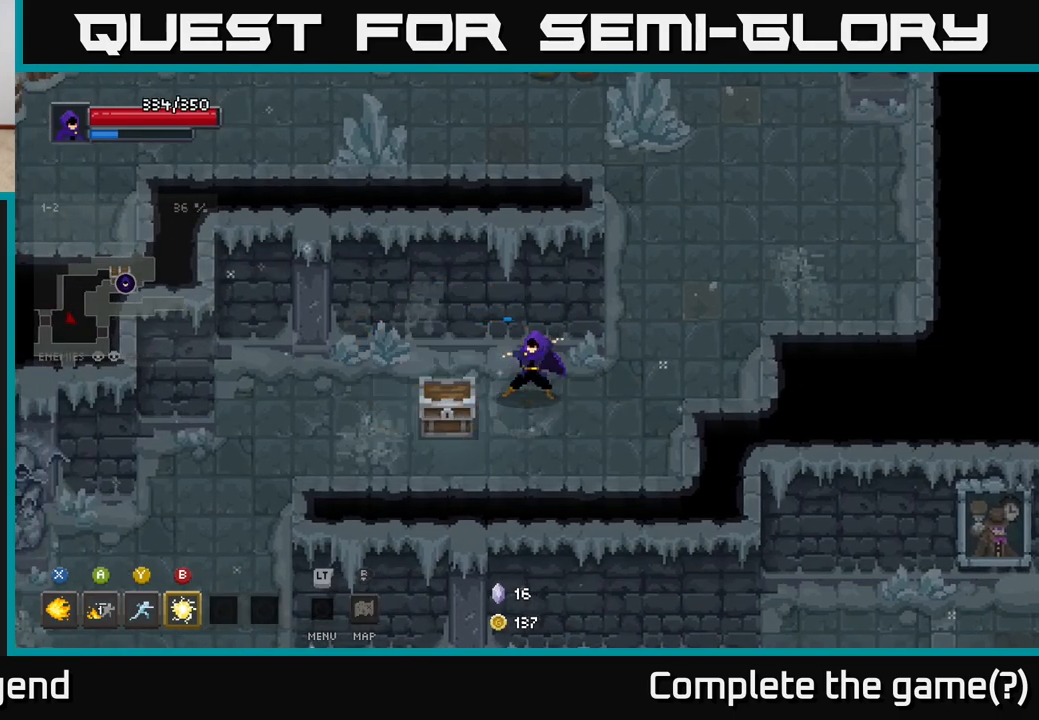
{"buttons": [], "left_stick": "center", "right_stick": "center", "events": [[83, "X", "up"], [383, "left_stick", "center"]]}
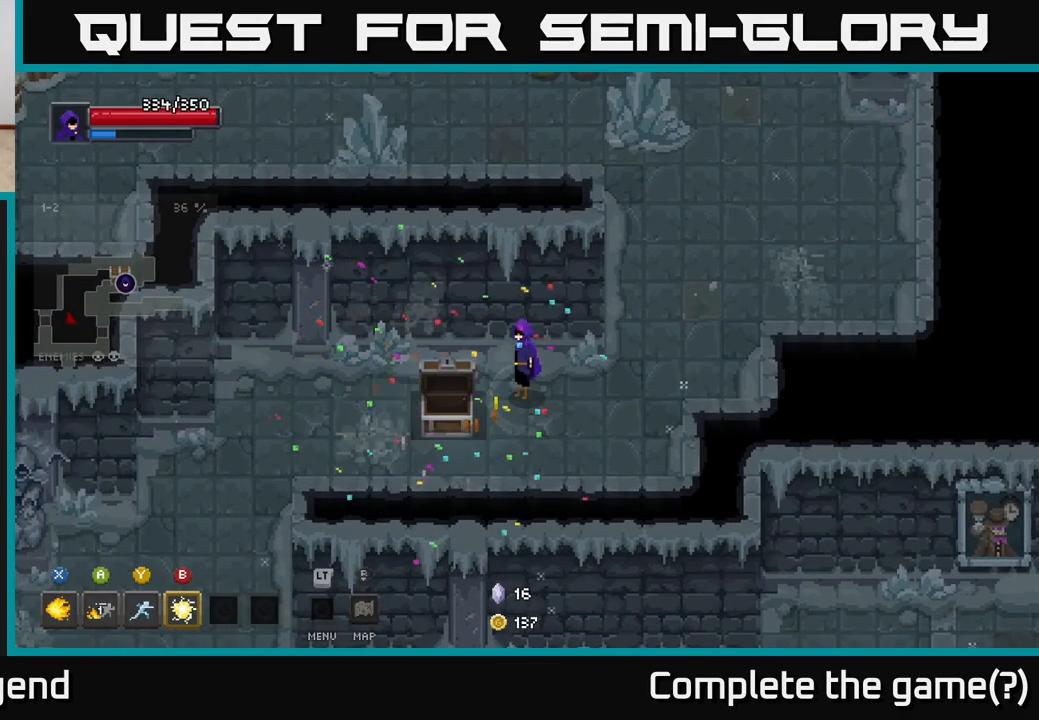
{"buttons": [], "left_stick": "up-left", "right_stick": "center", "events": [[100, "left_stick", "down"], [167, "left_stick", "down-left"], [350, "left_stick", "left"], [450, "left_stick", "up-left"]]}
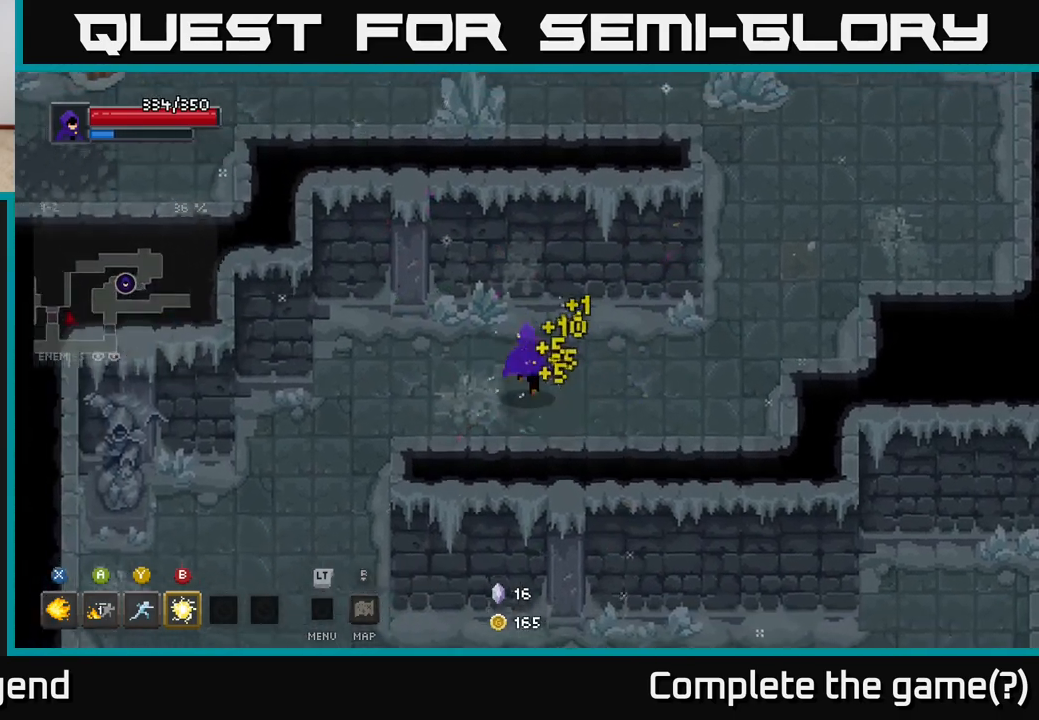
{"buttons": [], "left_stick": "right", "right_stick": "center", "events": [[133, "left_stick", "up-right"], [200, "left_stick", "right"]]}
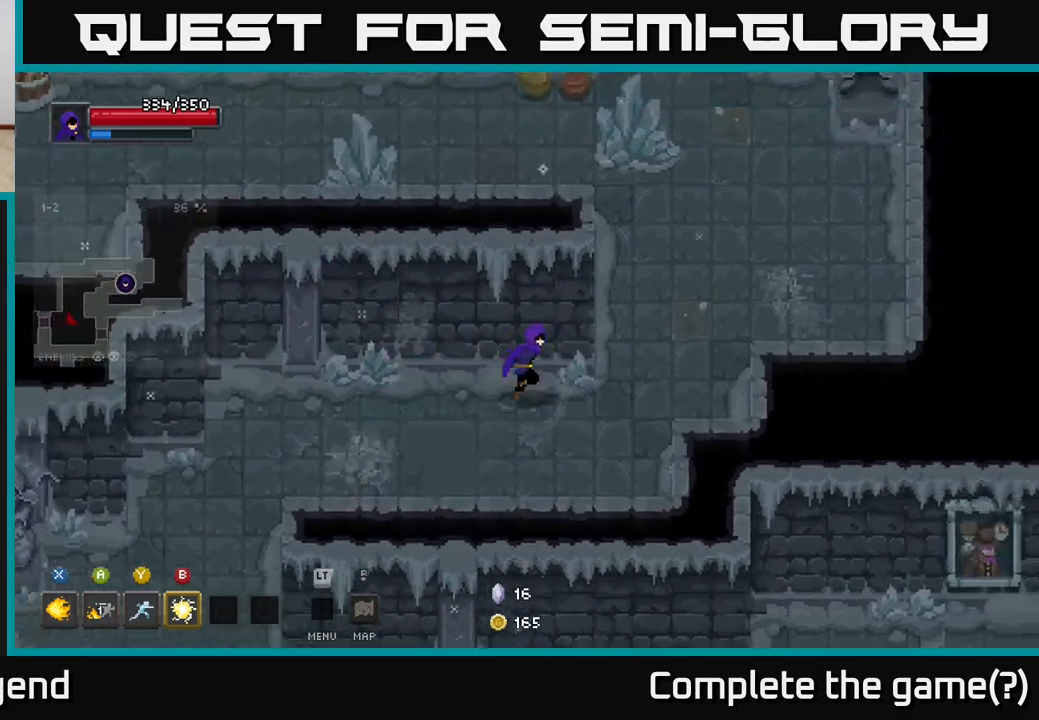
{"buttons": [], "left_stick": "up", "right_stick": "center", "events": [[283, "left_stick", "up-right"], [417, "left_stick", "up"]]}
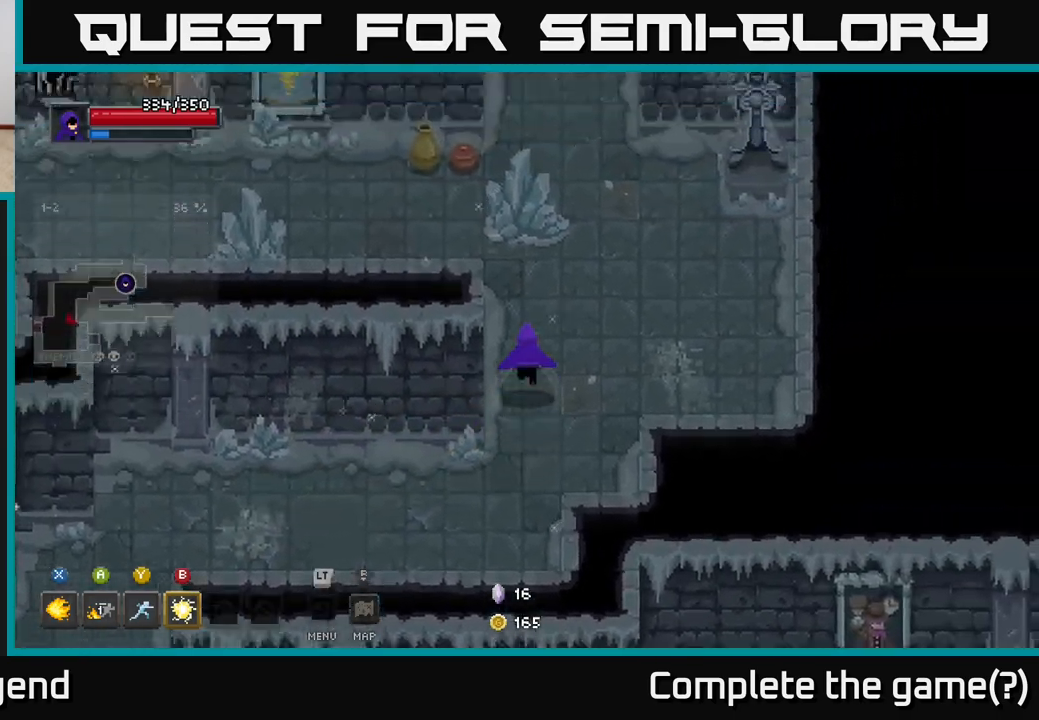
{"buttons": [], "left_stick": "up", "right_stick": "center", "events": []}
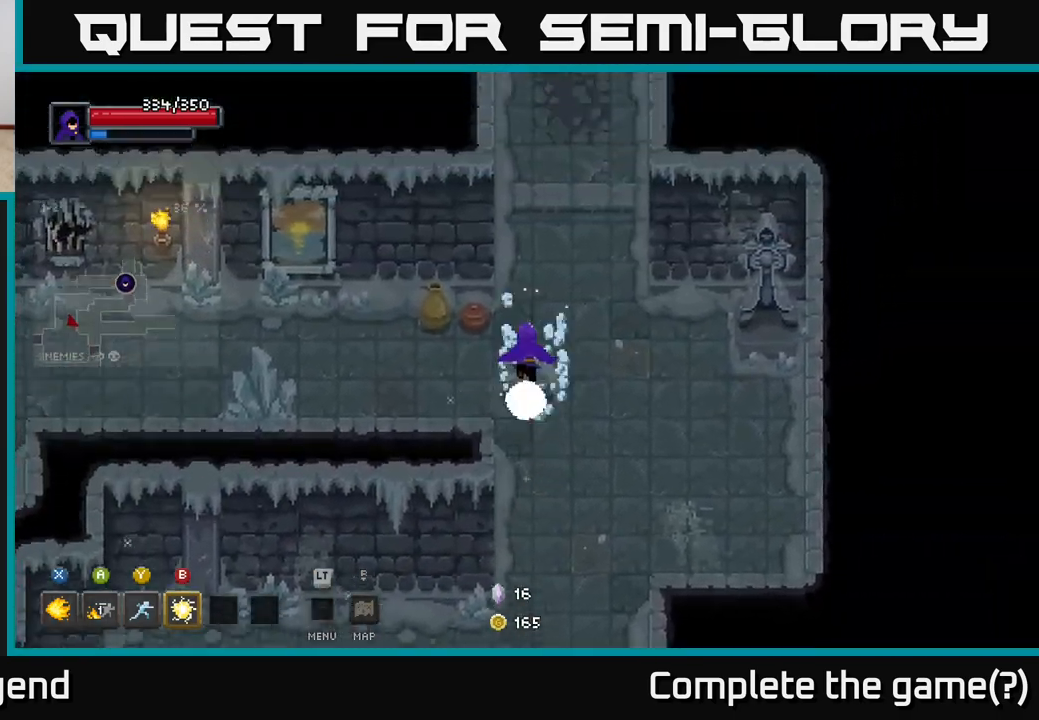
{"buttons": [], "left_stick": "left", "right_stick": "center", "events": [[183, "left_stick", "up-left"], [350, "left_stick", "left"]]}
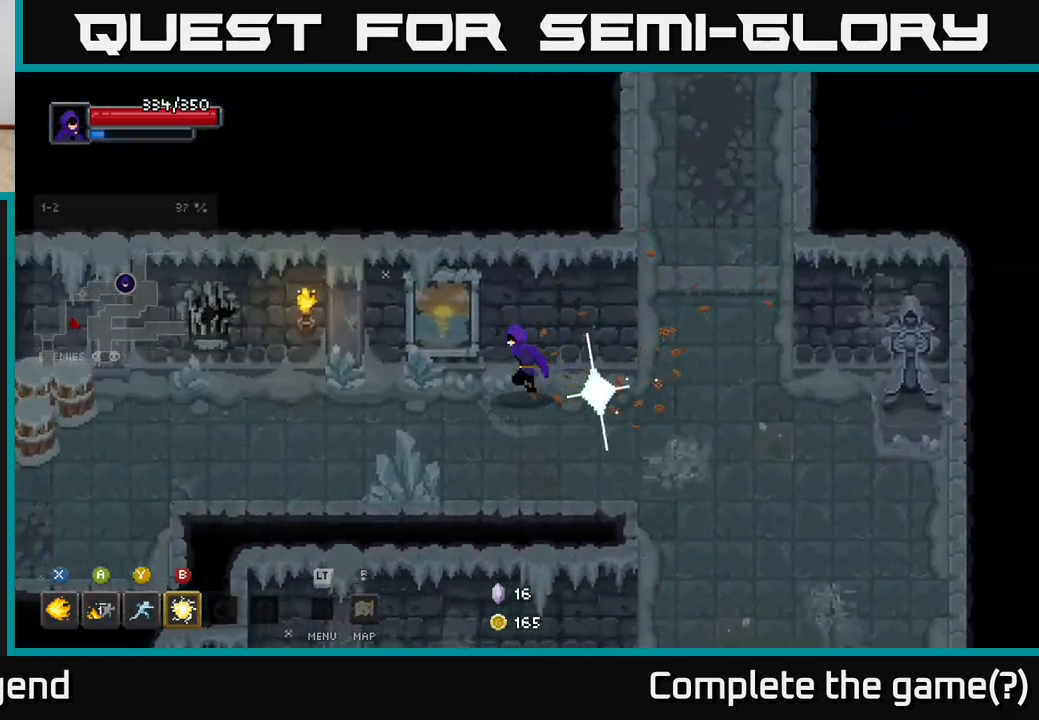
{"buttons": [], "left_stick": "left", "right_stick": "center", "events": [[117, "left_stick", "down-left"], [467, "left_stick", "left"]]}
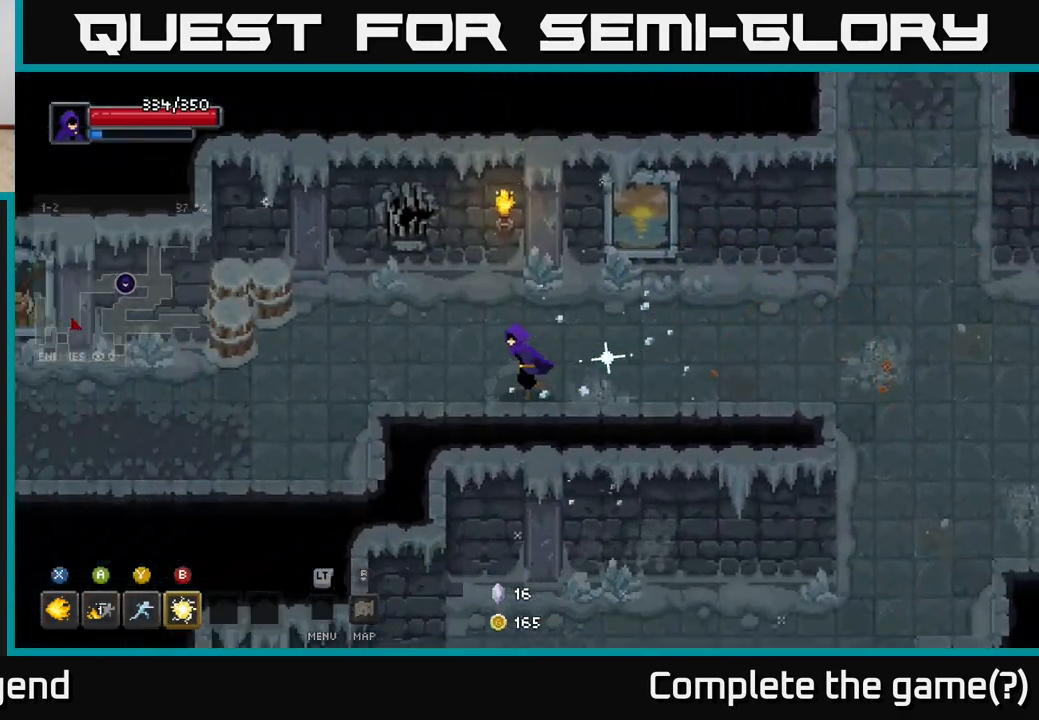
{"buttons": [], "left_stick": "up-left", "right_stick": "center", "events": [[350, "left_stick", "up-left"]]}
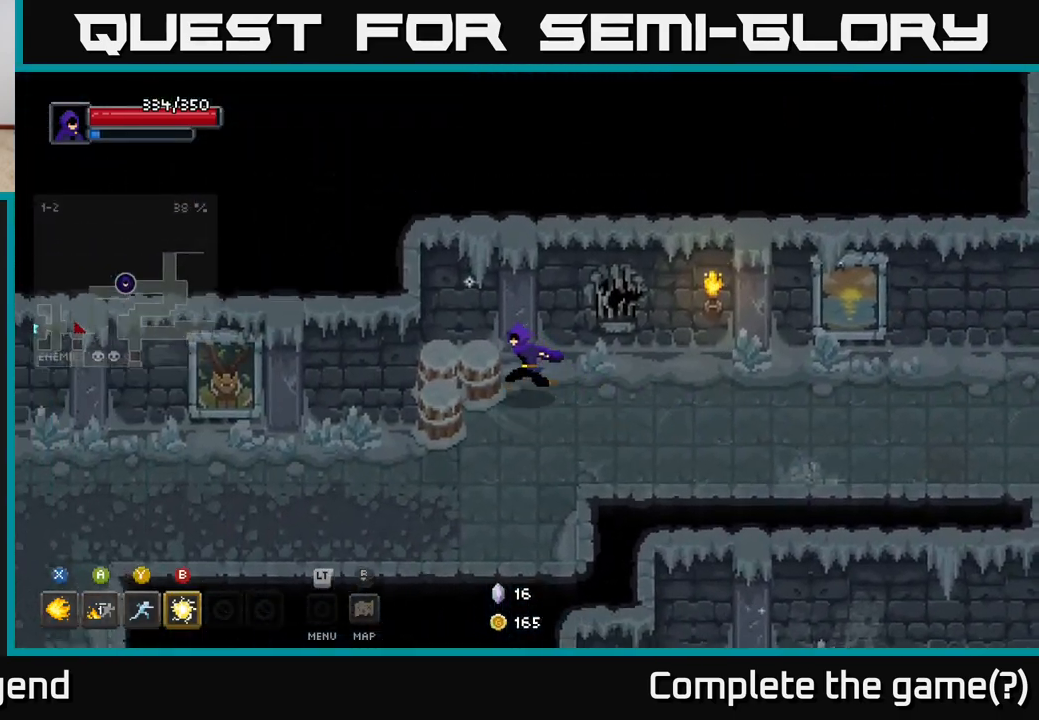
{"buttons": [], "left_stick": "left", "right_stick": "center", "events": [[217, "left_stick", "down-left"], [483, "left_stick", "left"]]}
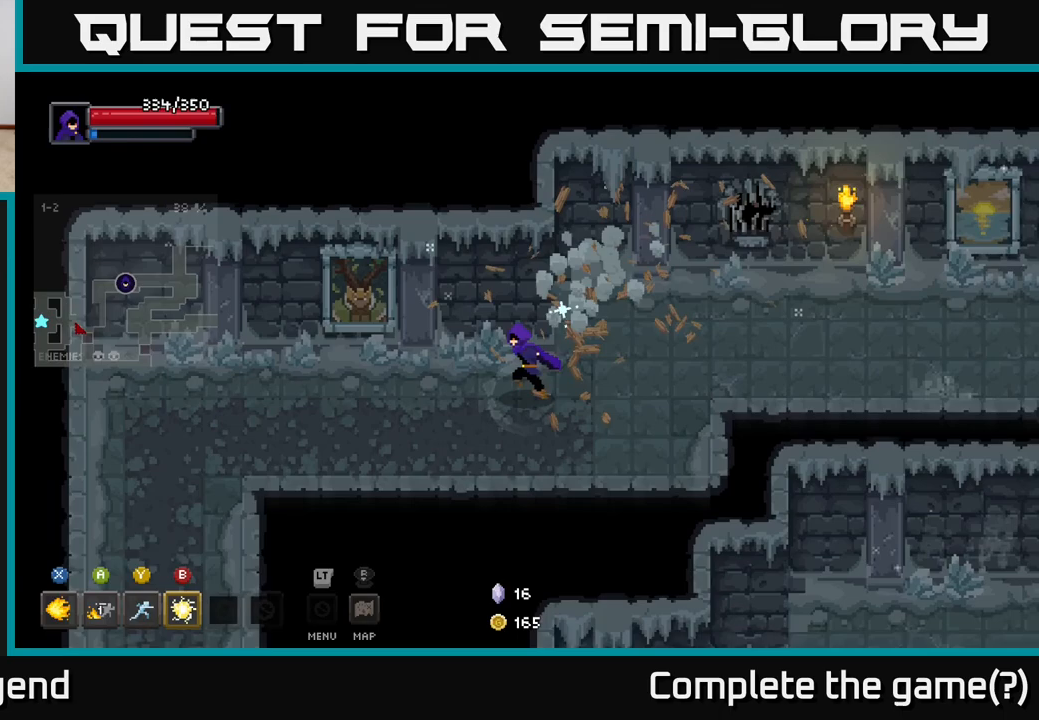
{"buttons": [], "left_stick": "down-left", "right_stick": "center", "events": [[500, "left_stick", "down-left"]]}
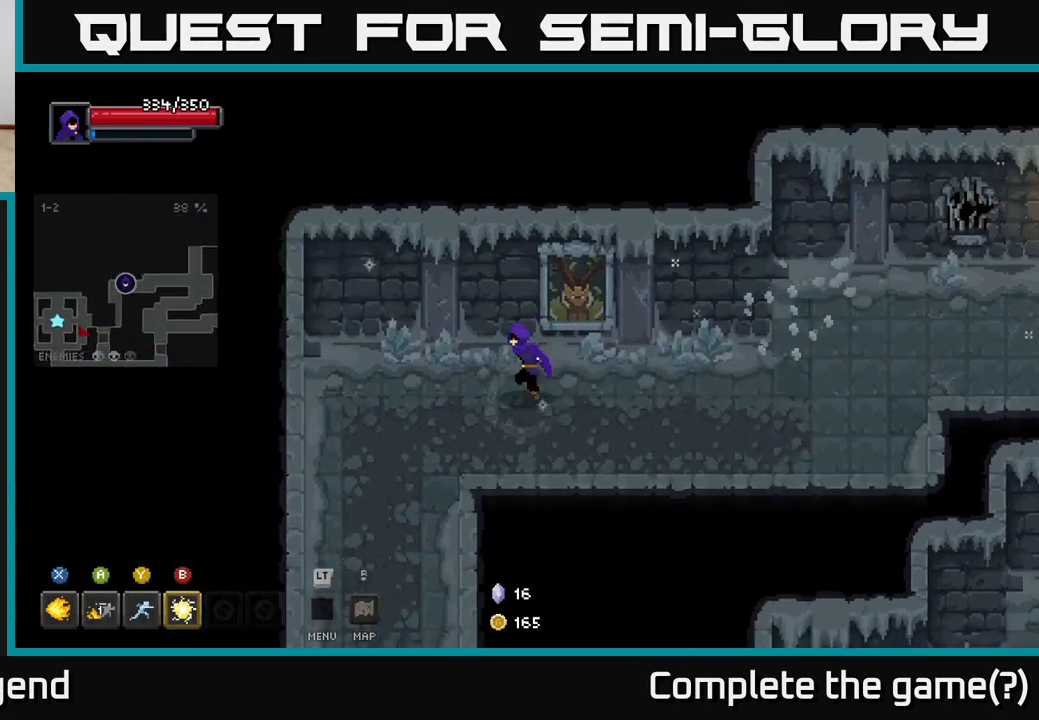
{"buttons": [], "left_stick": "down", "right_stick": "center", "events": [[417, "left_stick", "down"]]}
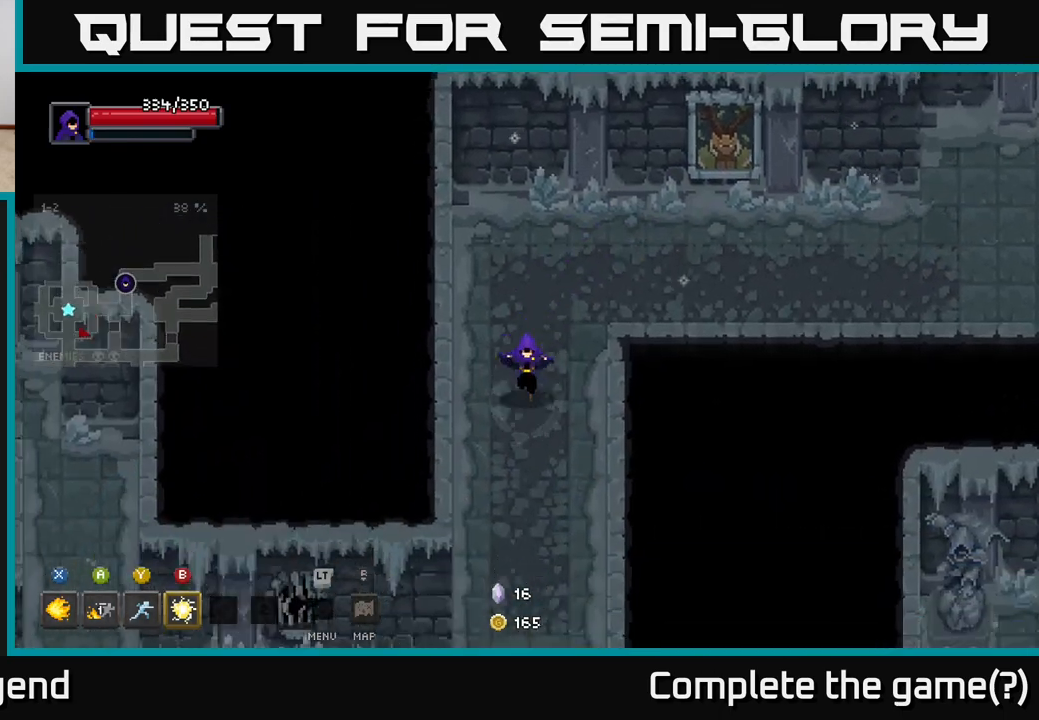
{"buttons": [], "left_stick": "down", "right_stick": "center", "events": []}
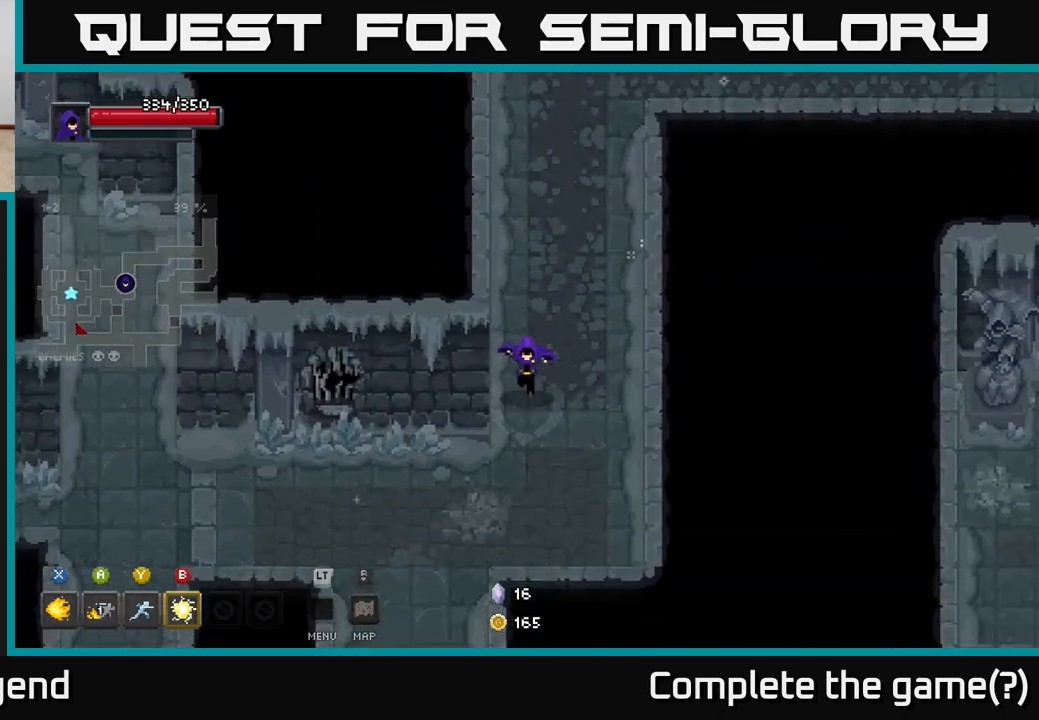
{"buttons": [], "left_stick": "up", "right_stick": "center", "events": [[183, "left_stick", "up-right"], [317, "left_stick", "up"]]}
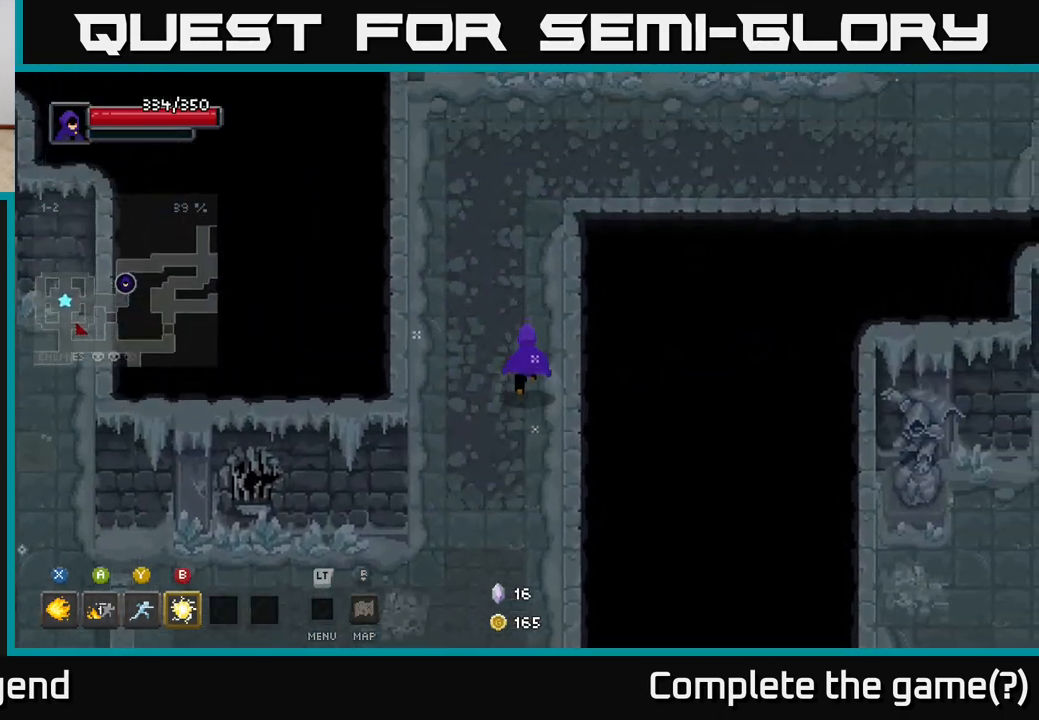
{"buttons": [], "left_stick": "up-right", "right_stick": "center", "events": [[383, "left_stick", "up-right"]]}
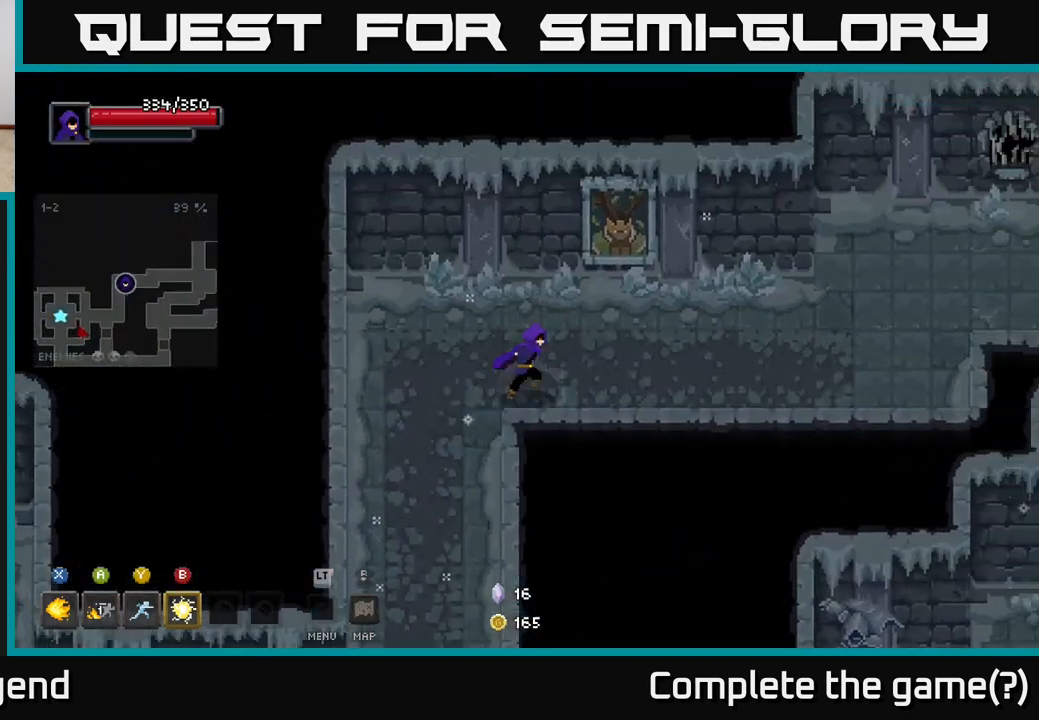
{"buttons": [], "left_stick": "right", "right_stick": "center", "events": [[133, "left_stick", "right"]]}
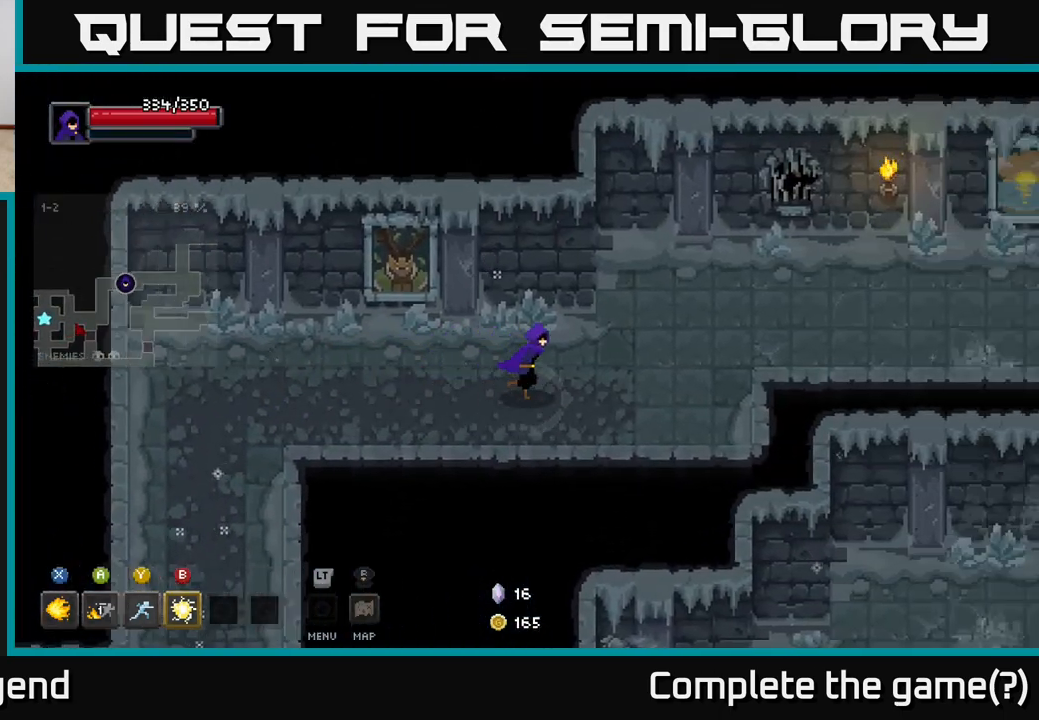
{"buttons": [], "left_stick": "up-right", "right_stick": "center", "events": [[333, "left_stick", "up-right"]]}
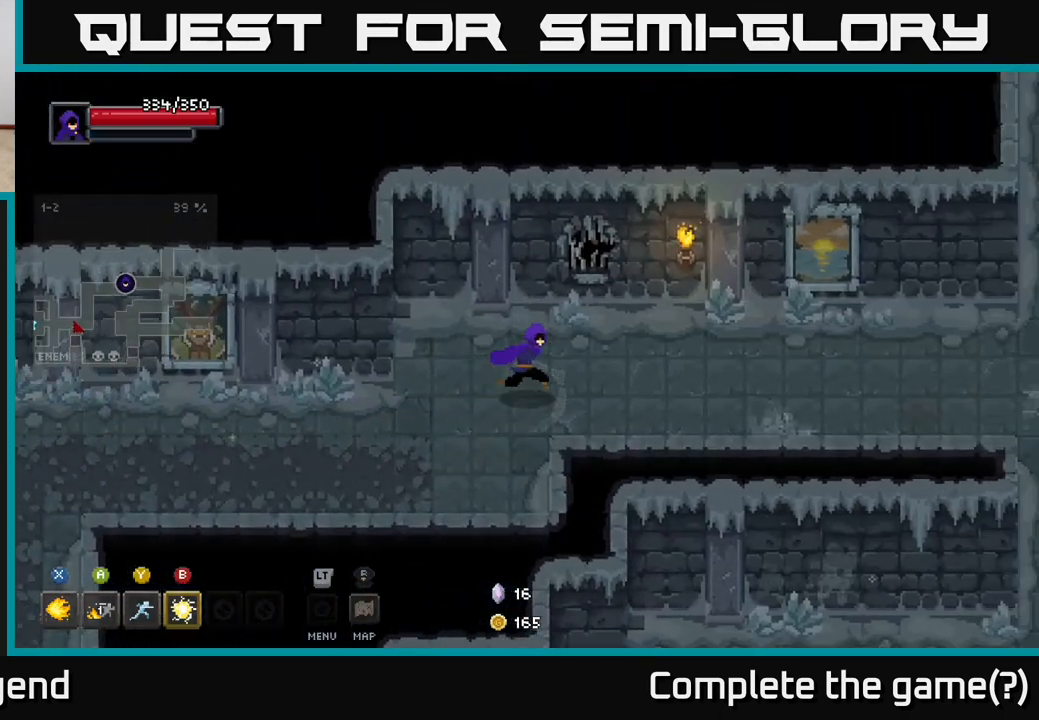
{"buttons": [], "left_stick": "right", "right_stick": "center", "events": [[50, "left_stick", "right"]]}
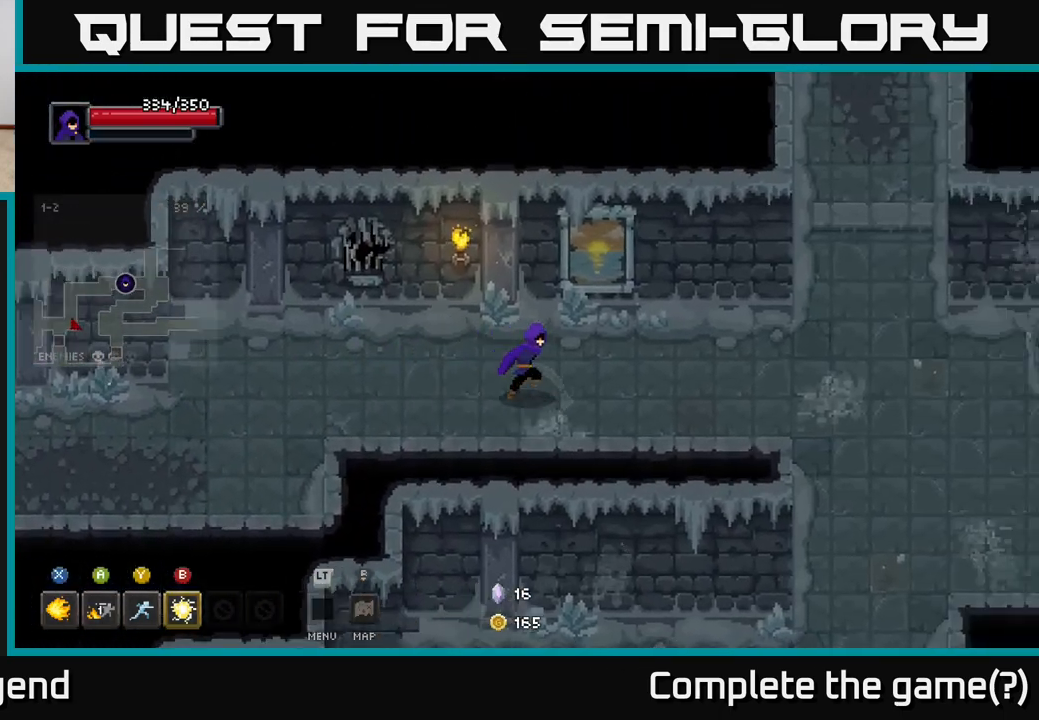
{"buttons": [], "left_stick": "up-right", "right_stick": "center", "events": [[500, "left_stick", "up-right"]]}
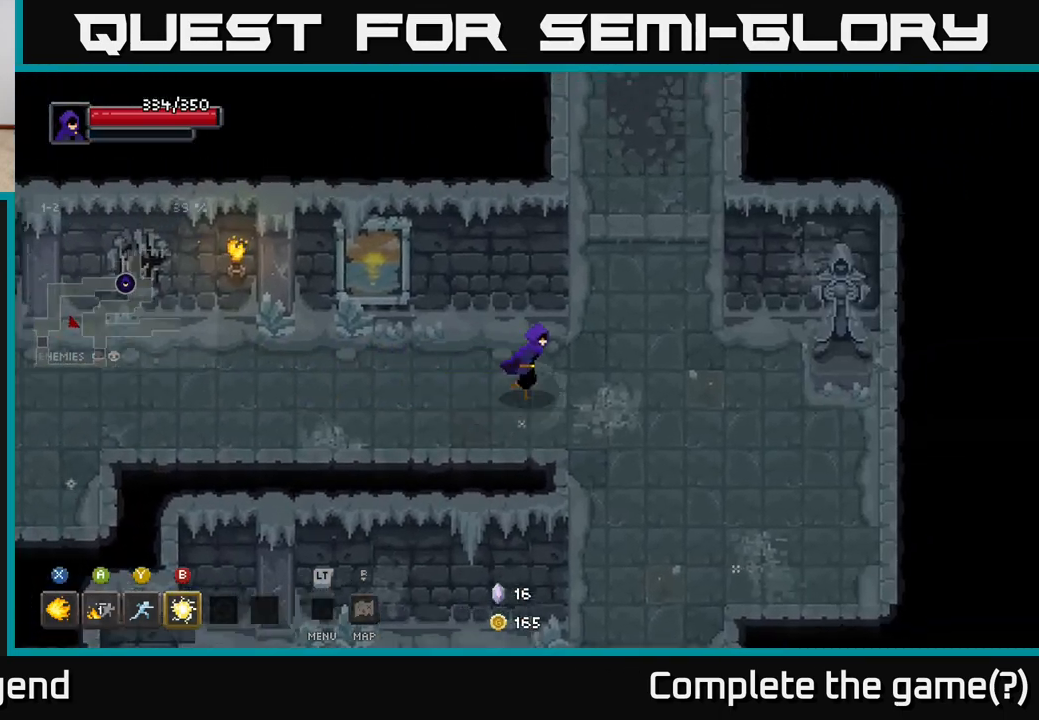
{"buttons": [], "left_stick": "up", "right_stick": "center", "events": [[217, "left_stick", "up"]]}
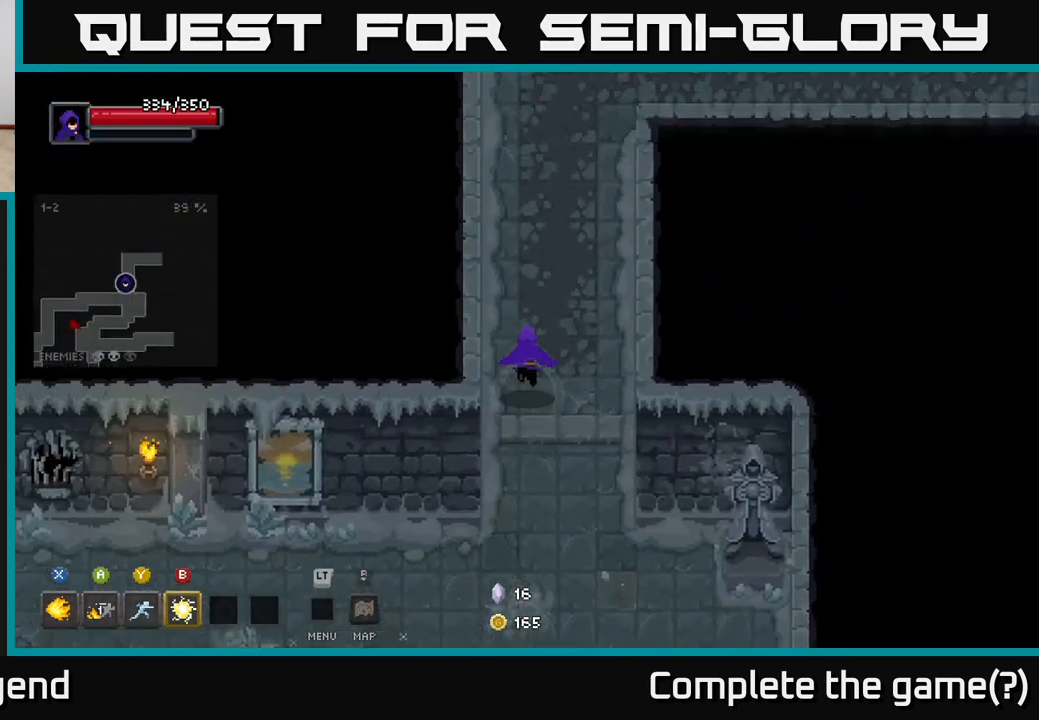
{"buttons": [], "left_stick": "up", "right_stick": "center", "events": []}
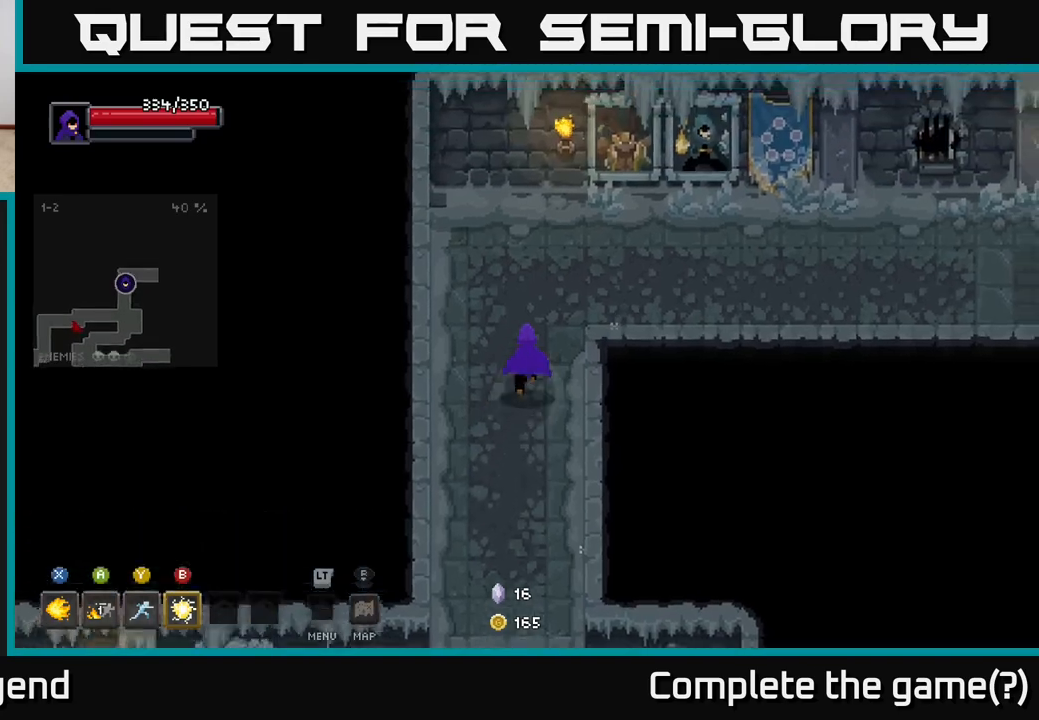
{"buttons": [], "left_stick": "up-right", "right_stick": "center", "events": [[17, "left_stick", "up-right"]]}
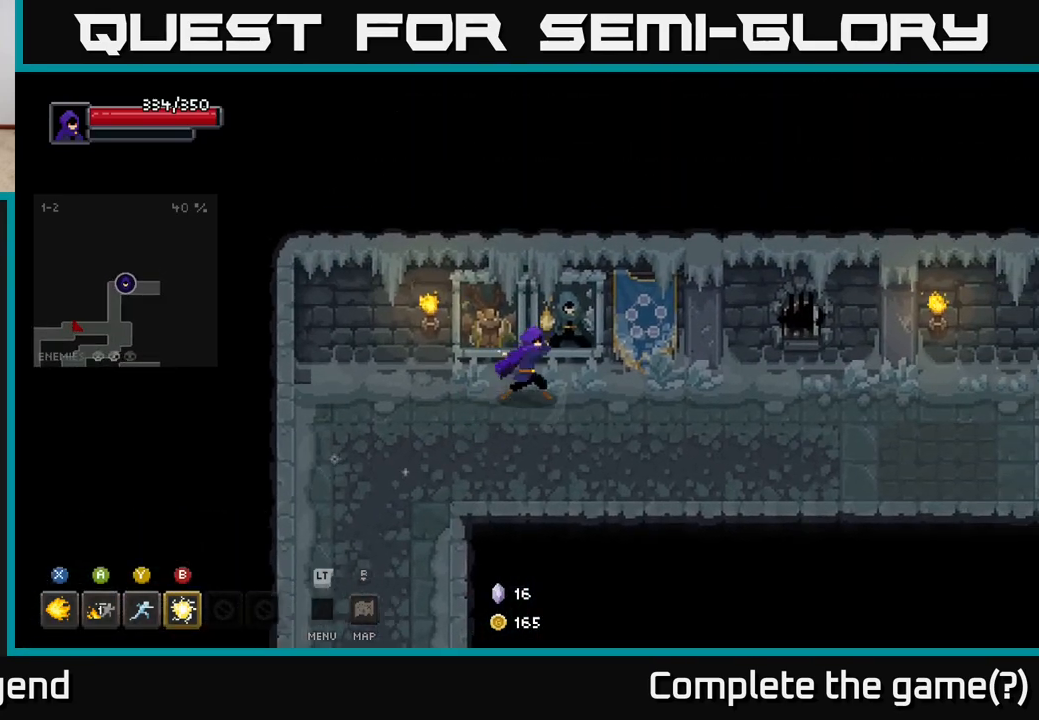
{"buttons": ["X"], "left_stick": "up-right", "right_stick": "center", "events": [[33, "X", "down"], [83, "X", "up"], [450, "X", "down"]]}
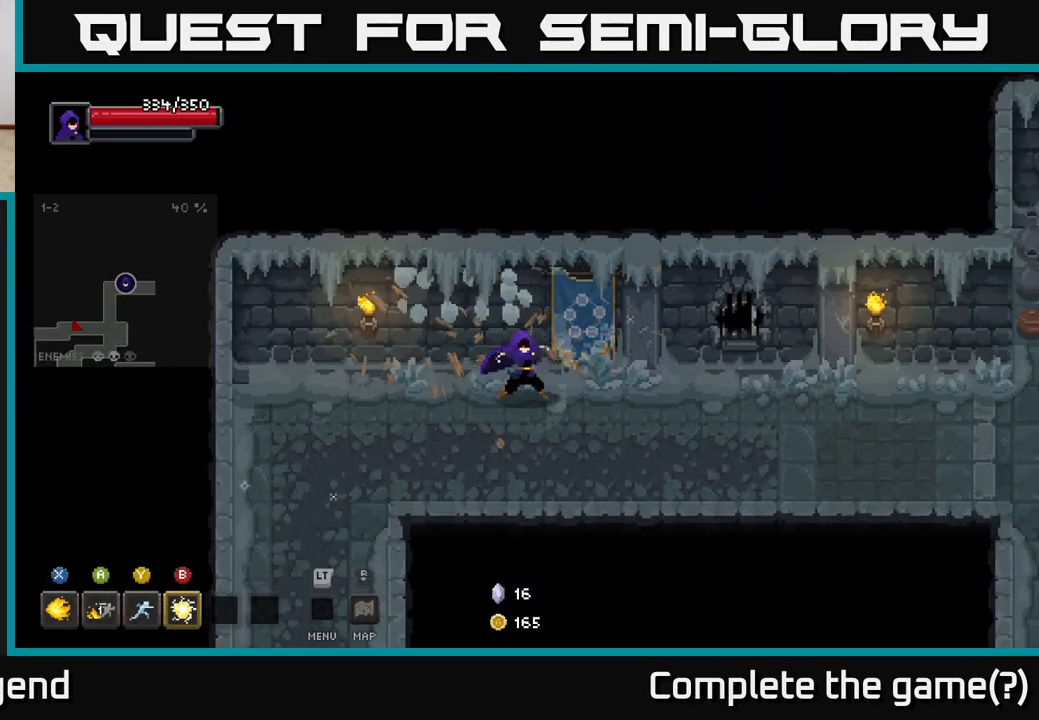
{"buttons": [], "left_stick": "right", "right_stick": "center", "events": [[17, "X", "up"], [133, "left_stick", "right"]]}
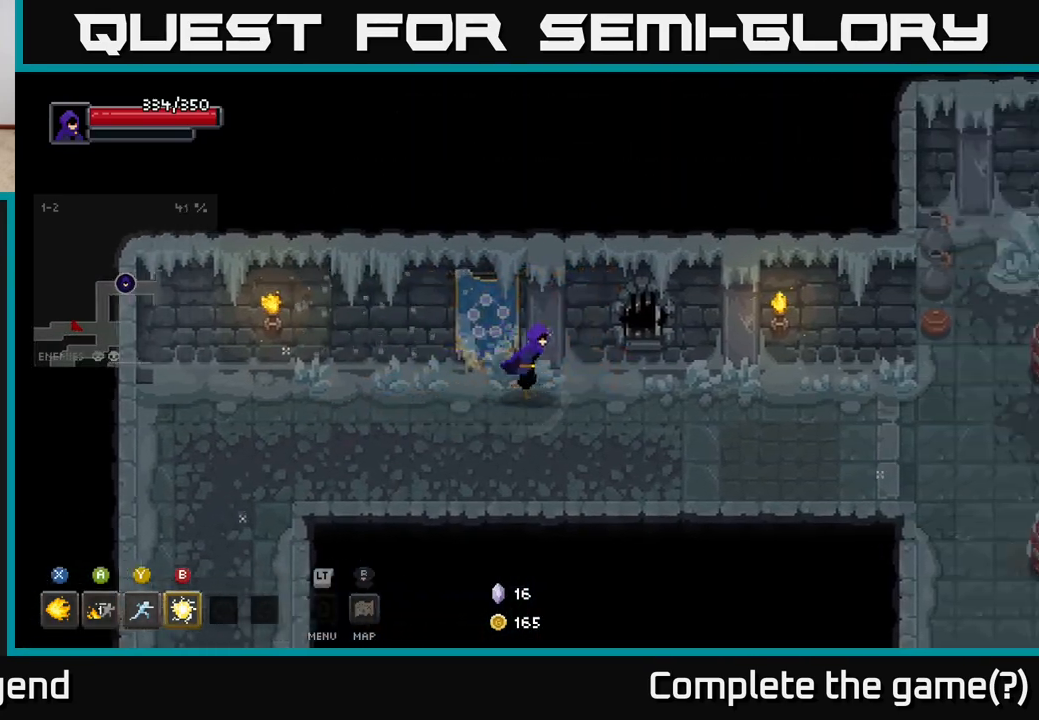
{"buttons": [], "left_stick": "right", "right_stick": "center", "events": []}
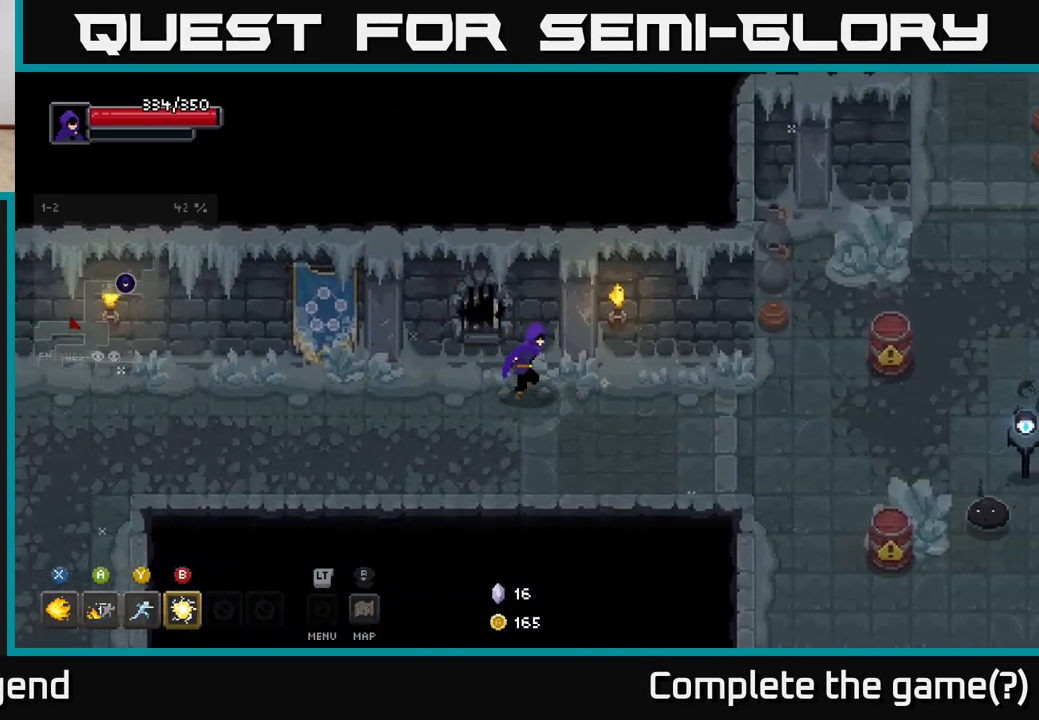
{"buttons": [], "left_stick": "right", "right_stick": "center", "events": []}
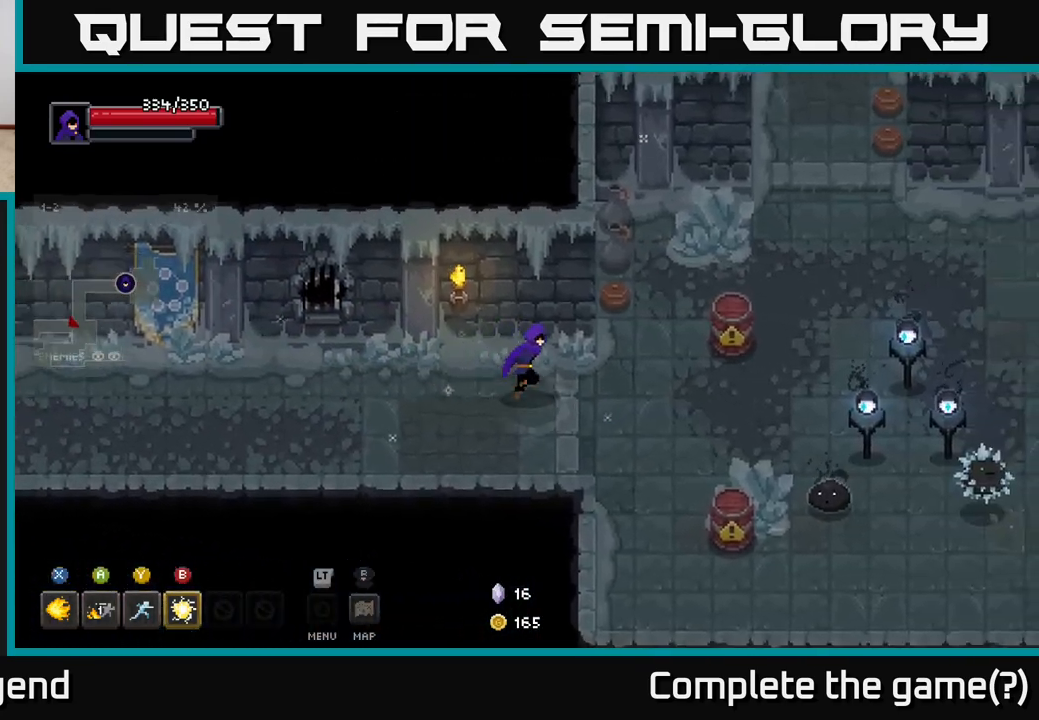
{"buttons": ["X"], "left_stick": "center", "right_stick": "center", "events": [[50, "left_stick", "down-right"], [400, "X", "down"], [500, "left_stick", "center"]]}
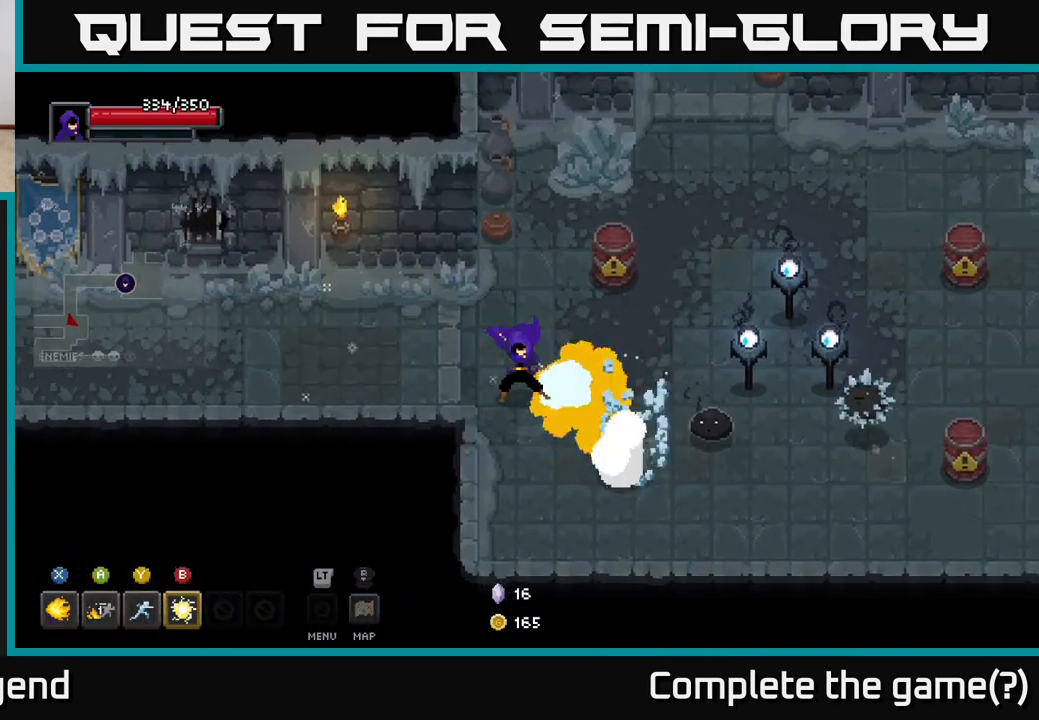
{"buttons": [], "left_stick": "up-right", "right_stick": "center", "events": [[17, "X", "up"], [200, "left_stick", "down-left"], [400, "left_stick", "down-right"], [467, "left_stick", "up-right"]]}
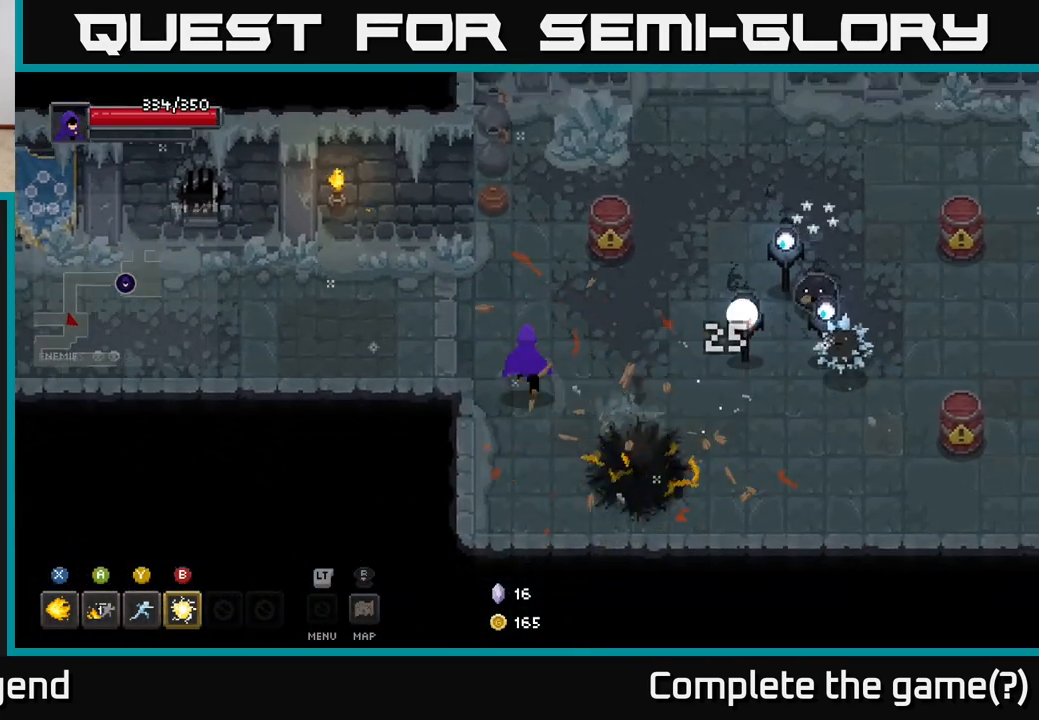
{"buttons": [], "left_stick": "right", "right_stick": "center", "events": [[117, "left_stick", "right"], [233, "Y", "down"], [317, "Y", "up"]]}
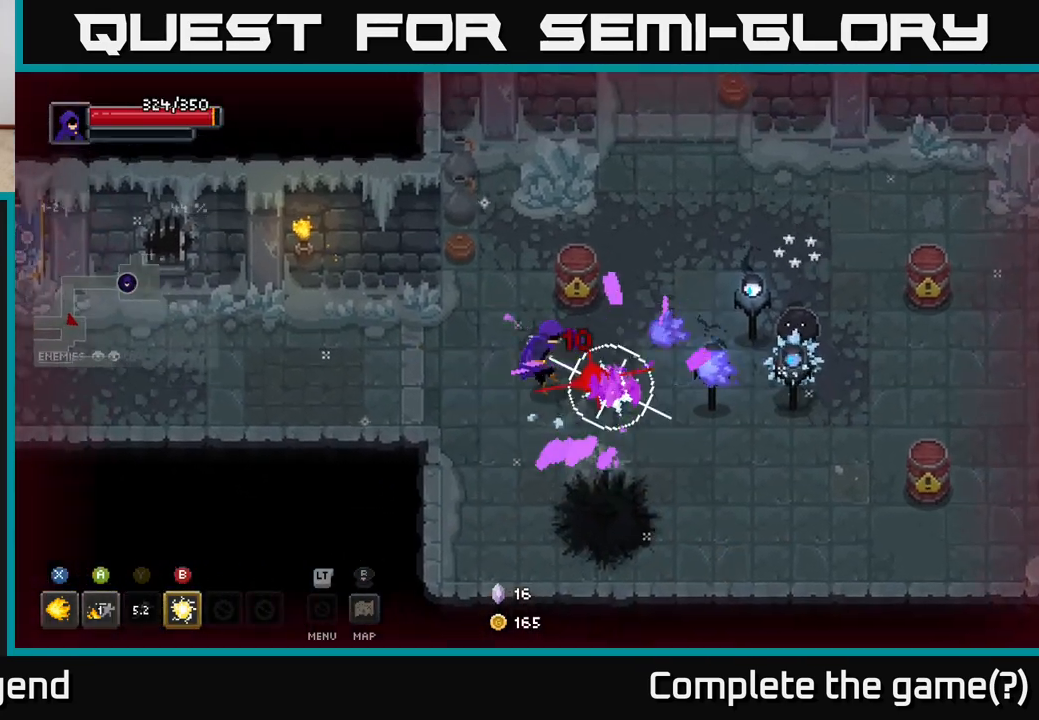
{"buttons": [], "left_stick": "right", "right_stick": "center", "events": [[350, "X", "down"], [483, "X", "up"]]}